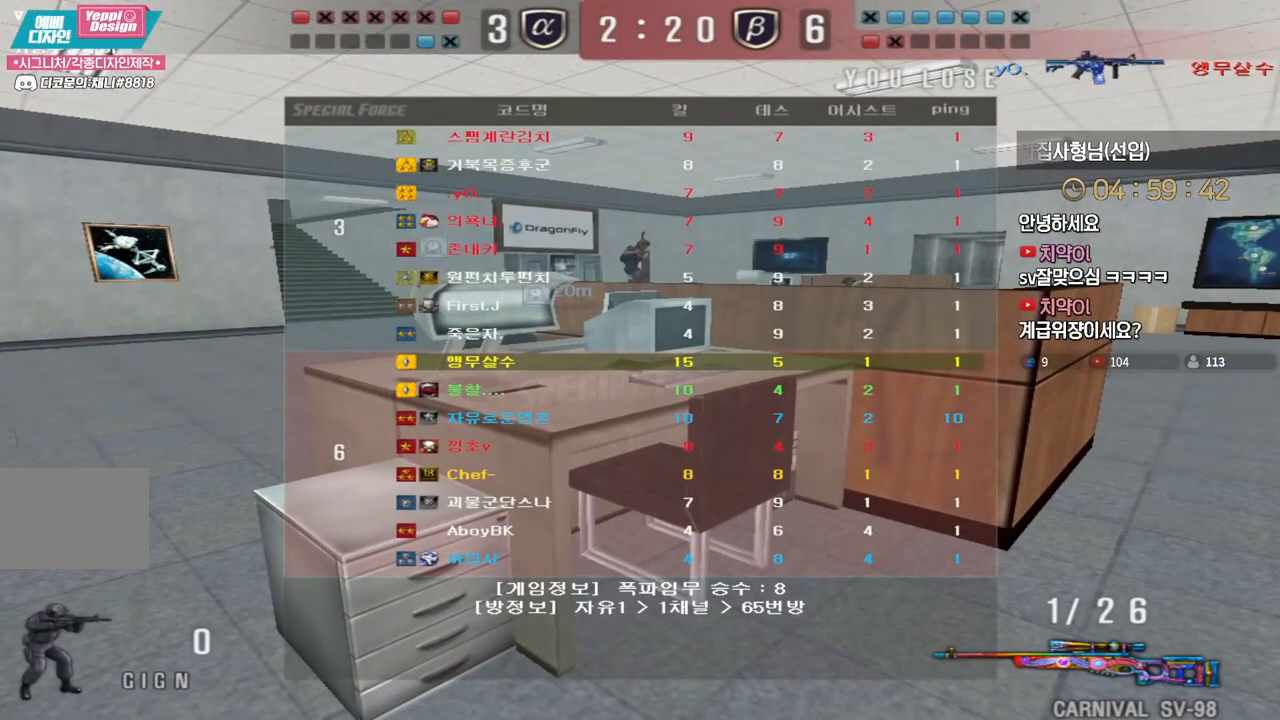
Gameplay with keyboard; each line is a JSON object with the keys held at the frame after it. "events" lists presses ("down") and releases ("up") of "a", "ctrl", "d", "e", "f", "q", "r", "s", "shift", "space", "tab" and "w" between this image and that frame as [ms after this image, input, new state], when the widget could be followed in between. No other keys are recorded. Mouse input is not recorded.
{"keys": [], "events": [[250, "tab", "up"]]}
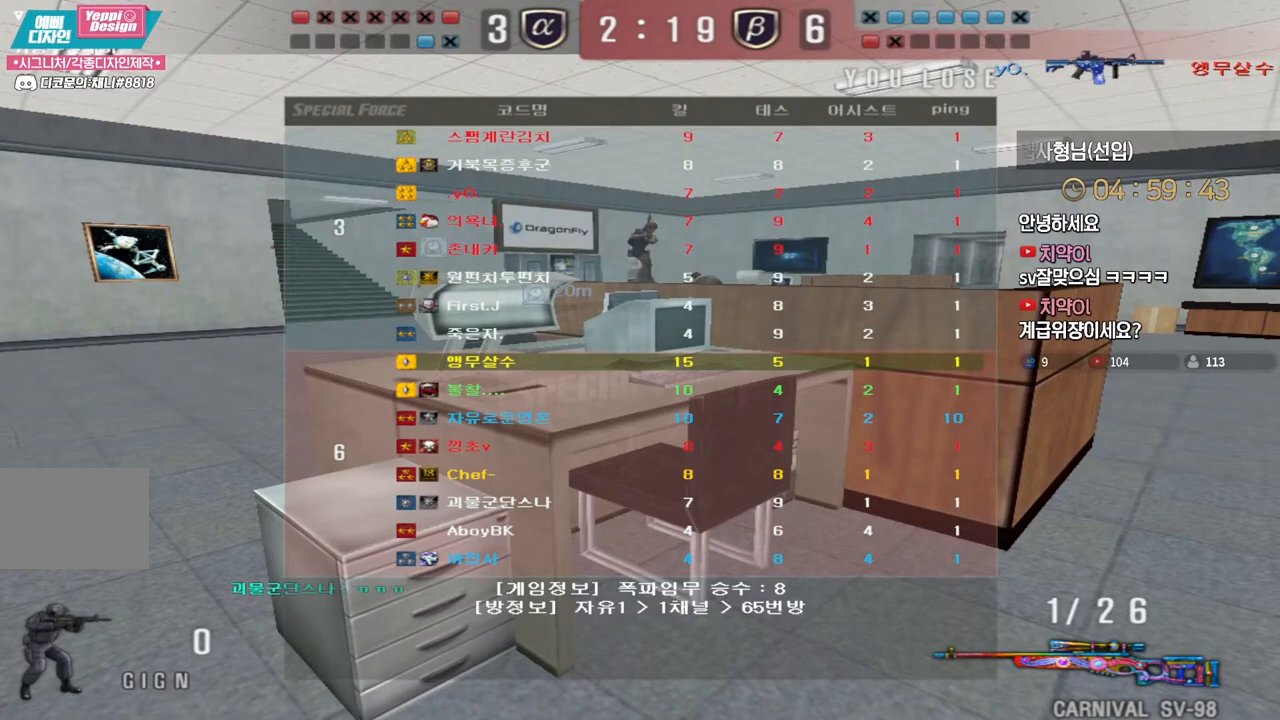
{"keys": [], "events": []}
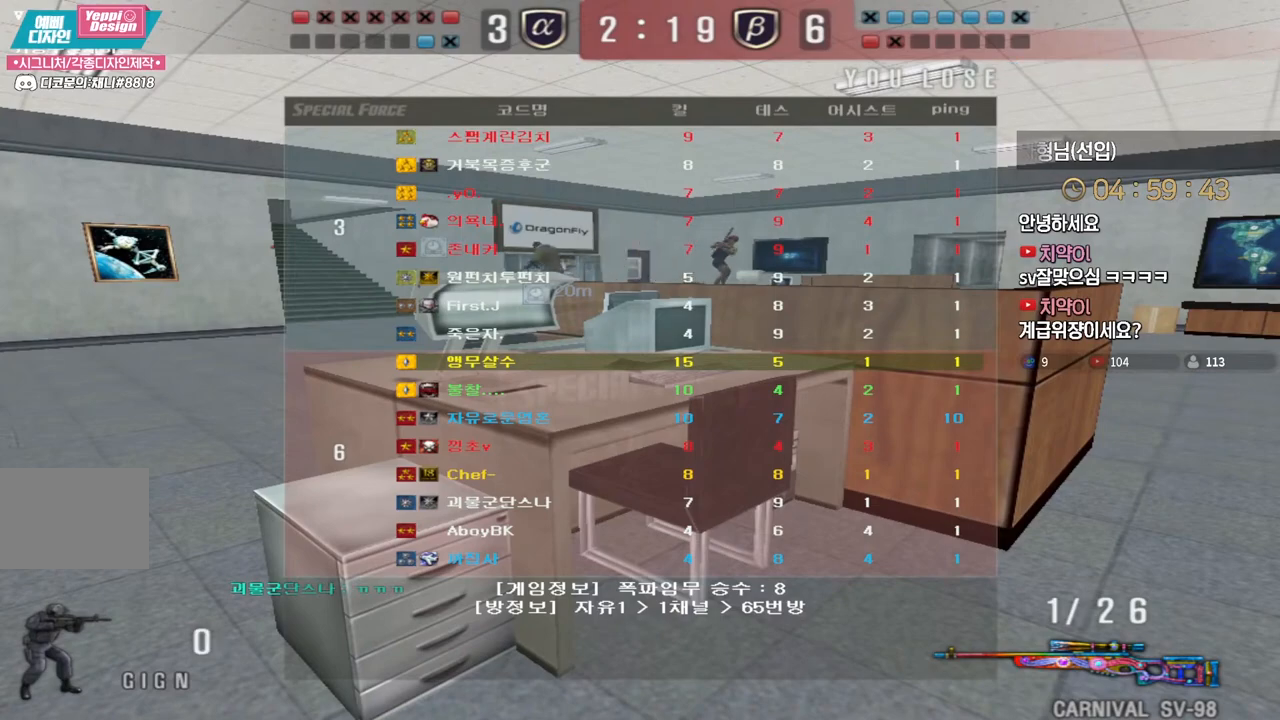
{"keys": [], "events": []}
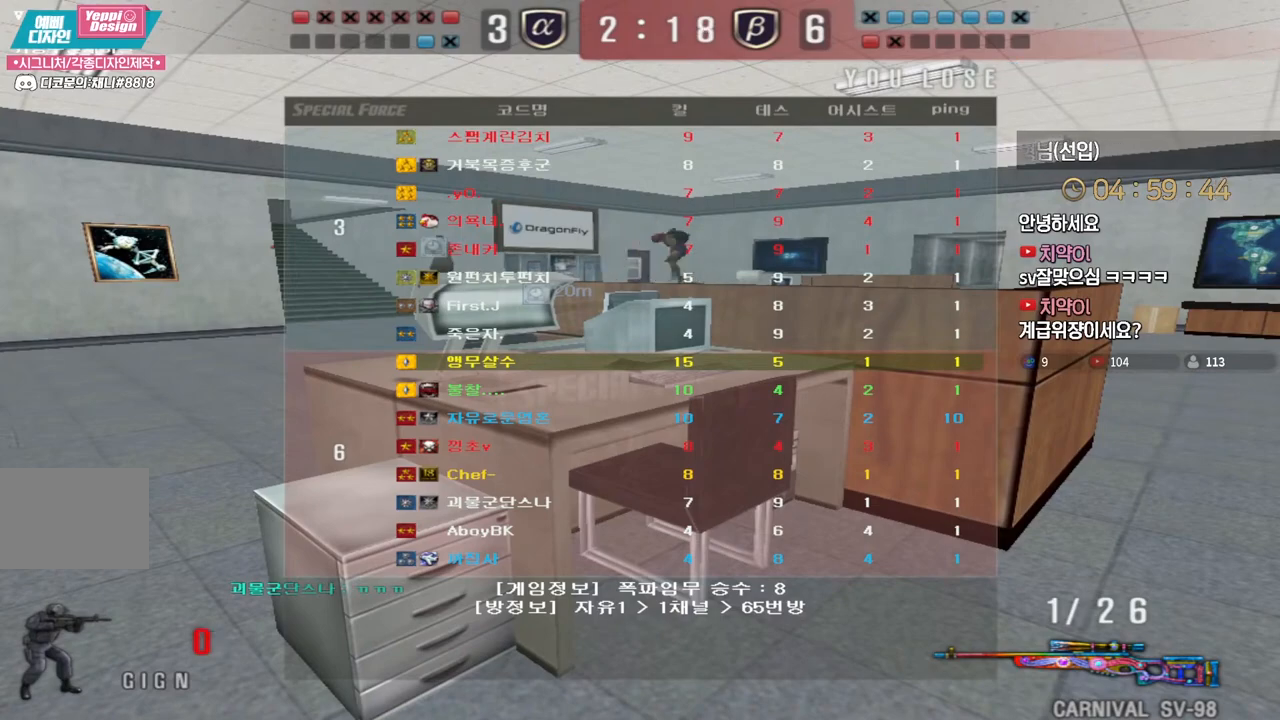
{"keys": [], "events": []}
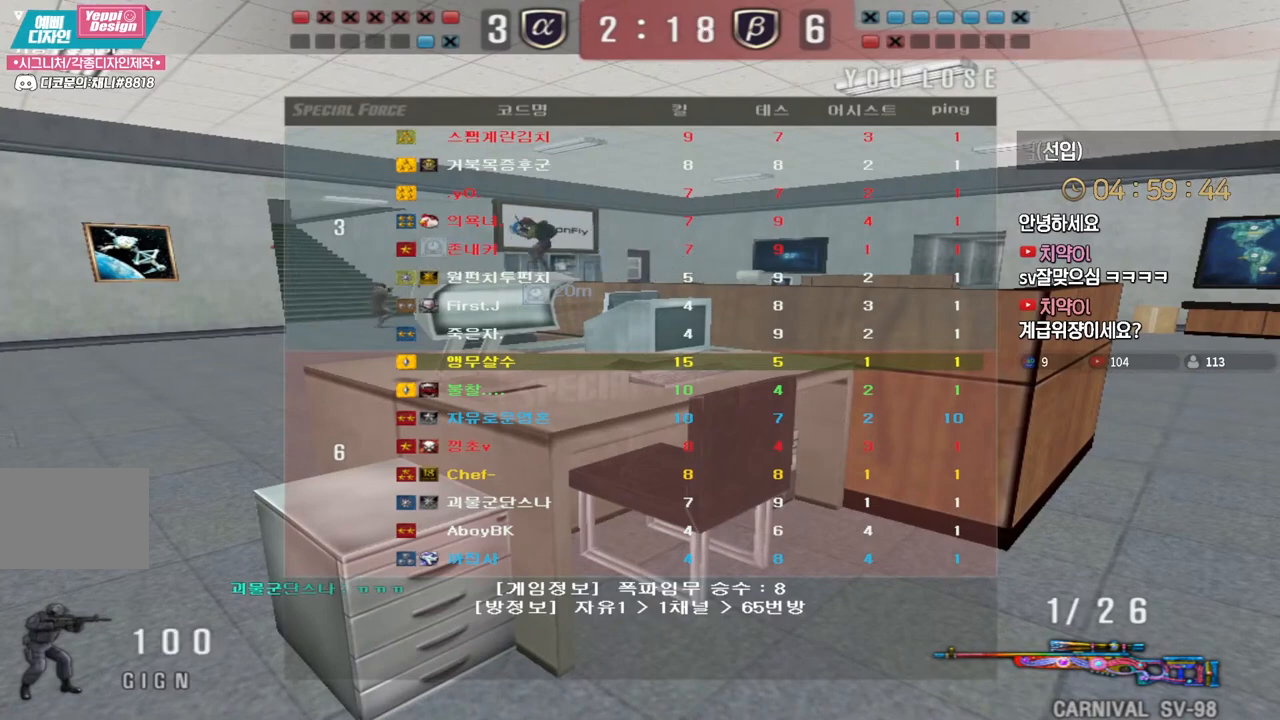
{"keys": [], "events": []}
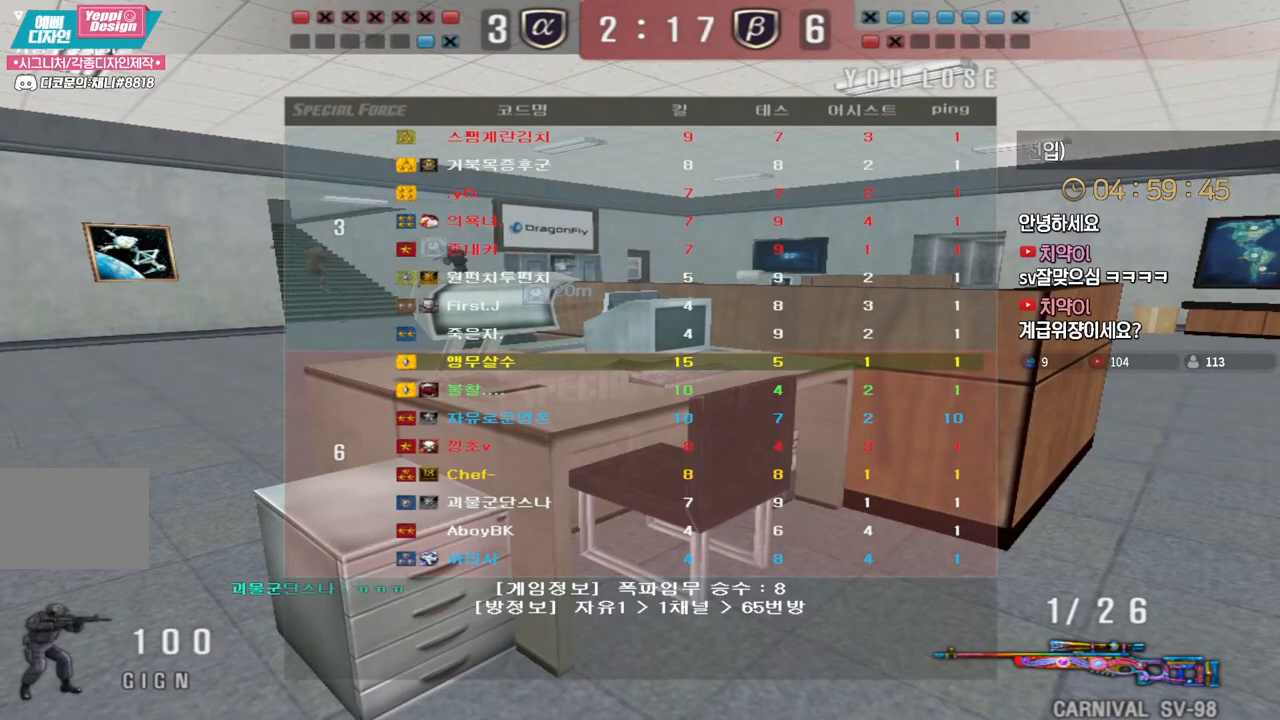
{"keys": [], "events": []}
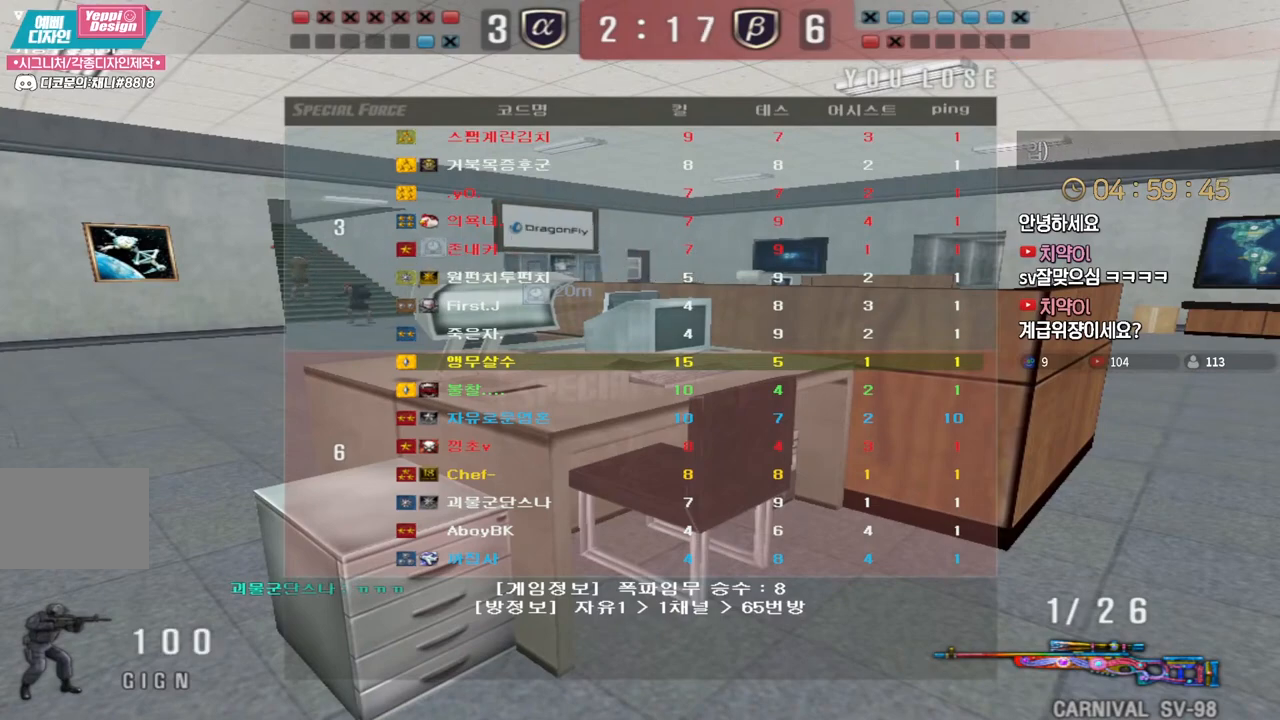
{"keys": [], "events": []}
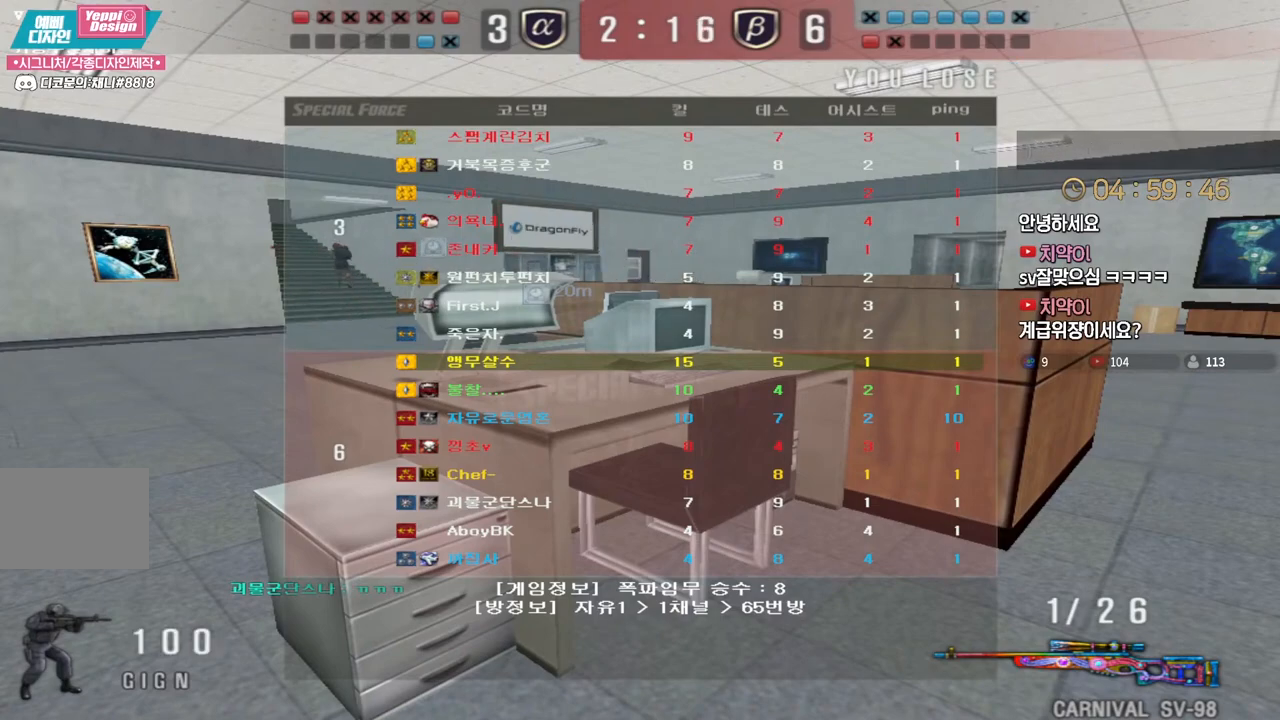
{"keys": [], "events": []}
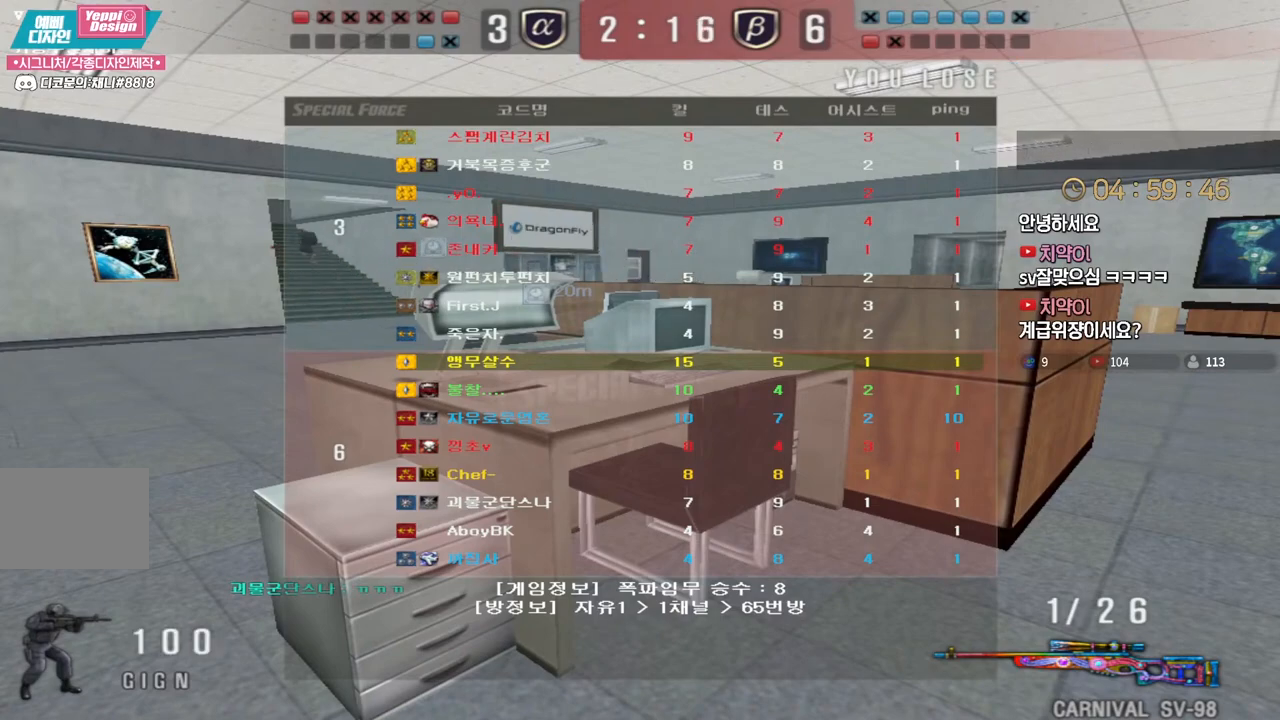
{"keys": [], "events": [[117, "w", "down"], [250, "w", "up"]]}
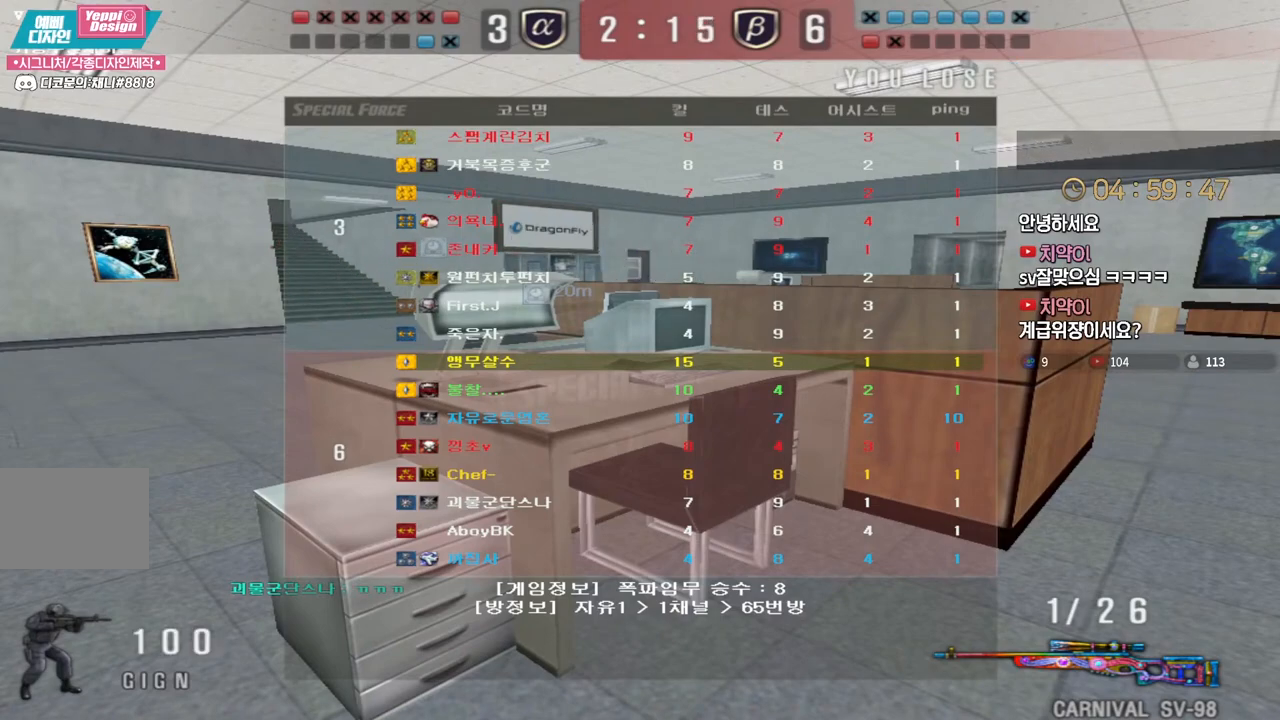
{"keys": [], "events": []}
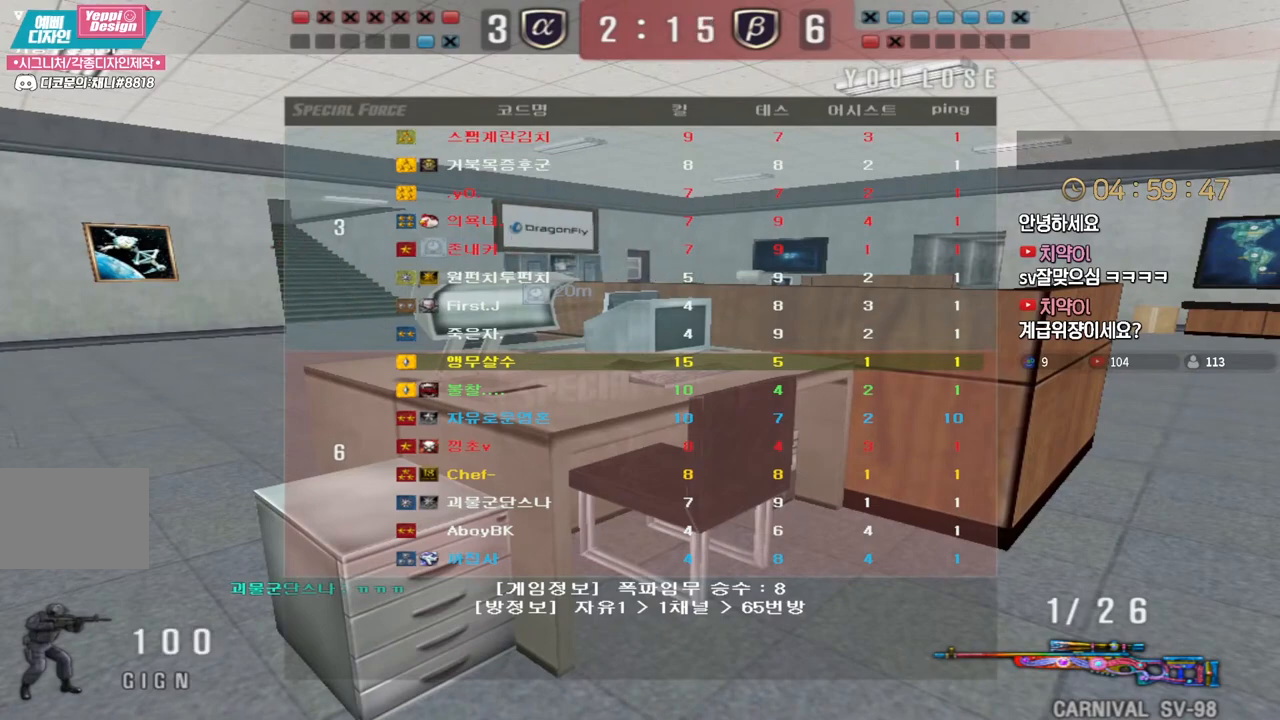
{"keys": ["w"], "events": [[183, "w", "down"]]}
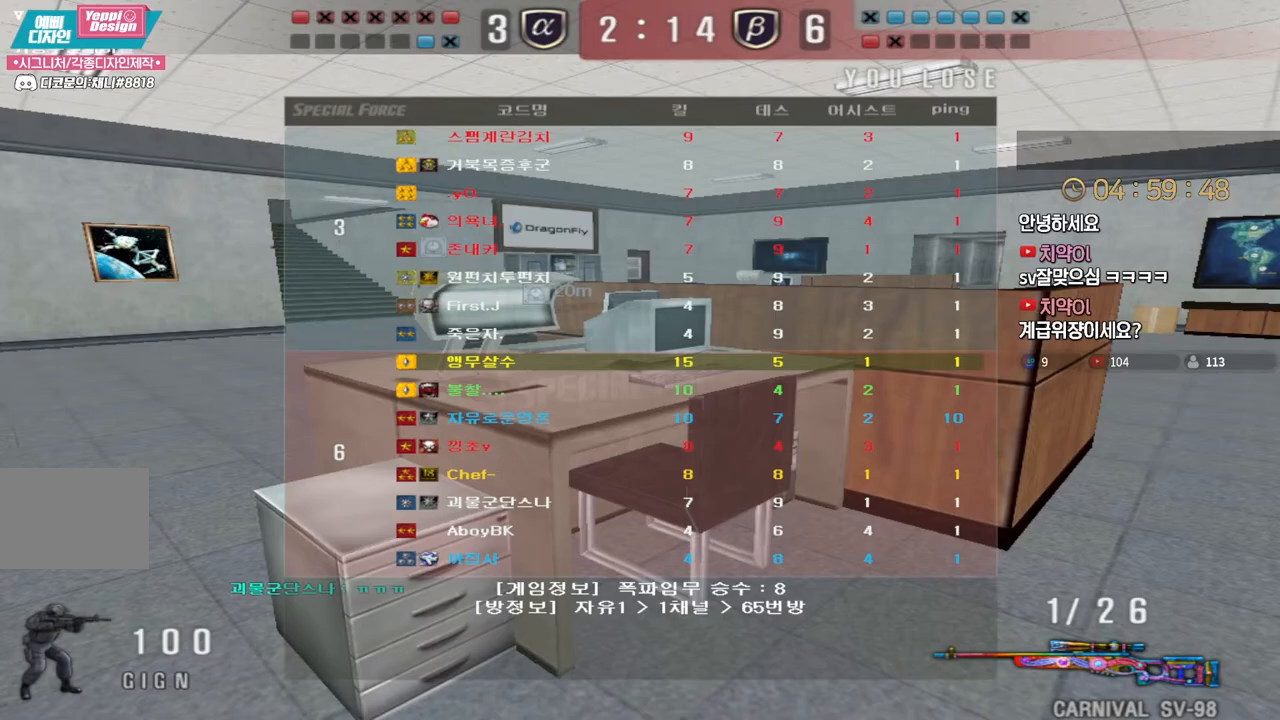
{"keys": ["w"], "events": []}
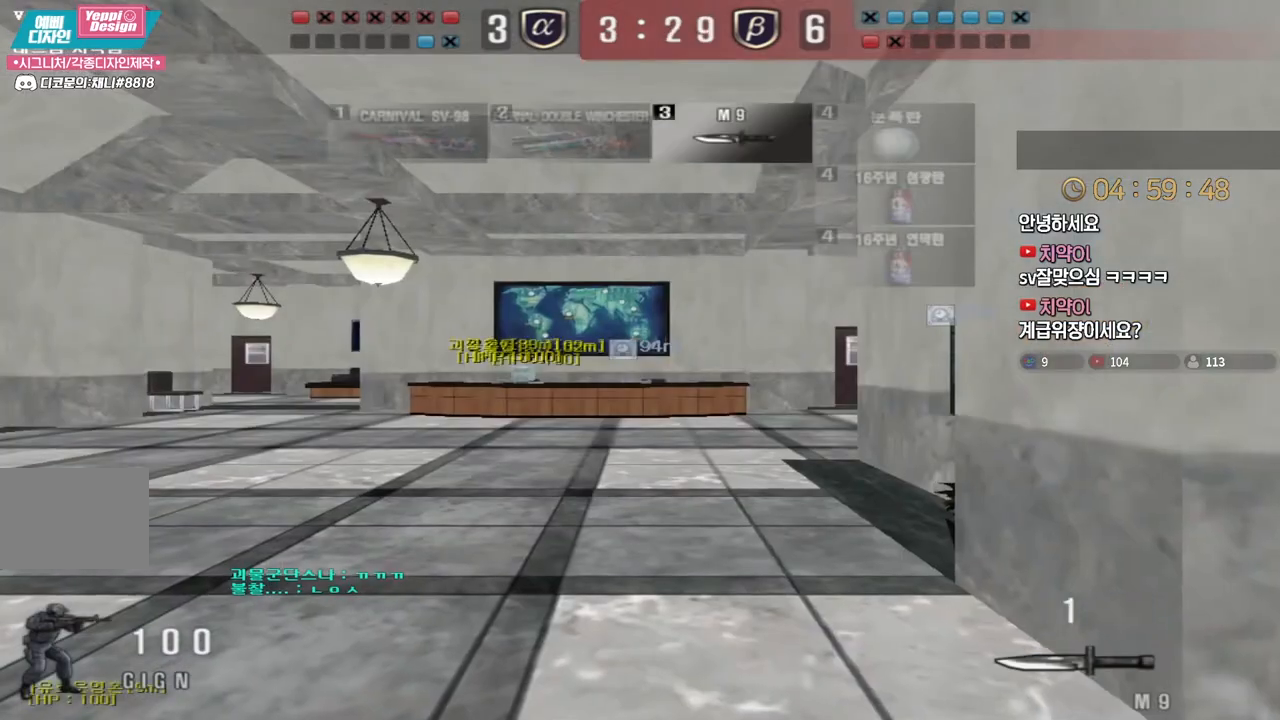
{"keys": ["d", "tab", "w"], "events": [[350, "d", "down"], [500, "tab", "down"]]}
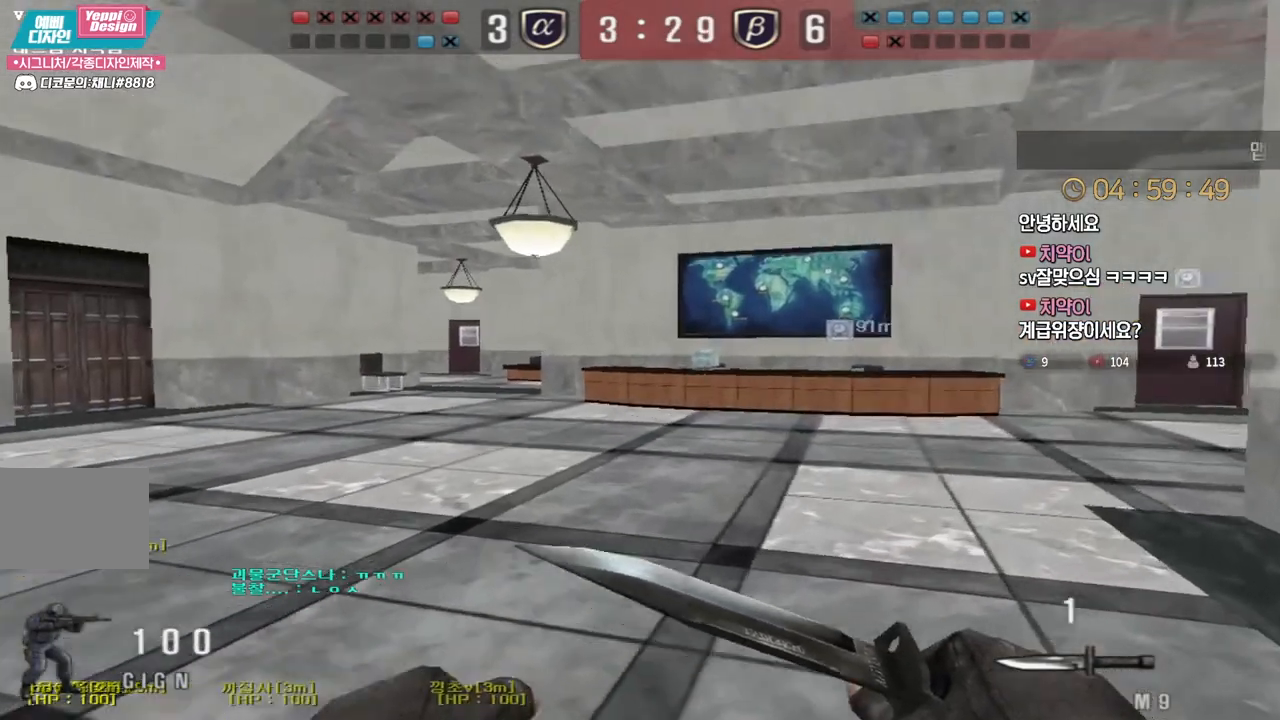
{"keys": ["d", "tab", "w"], "events": []}
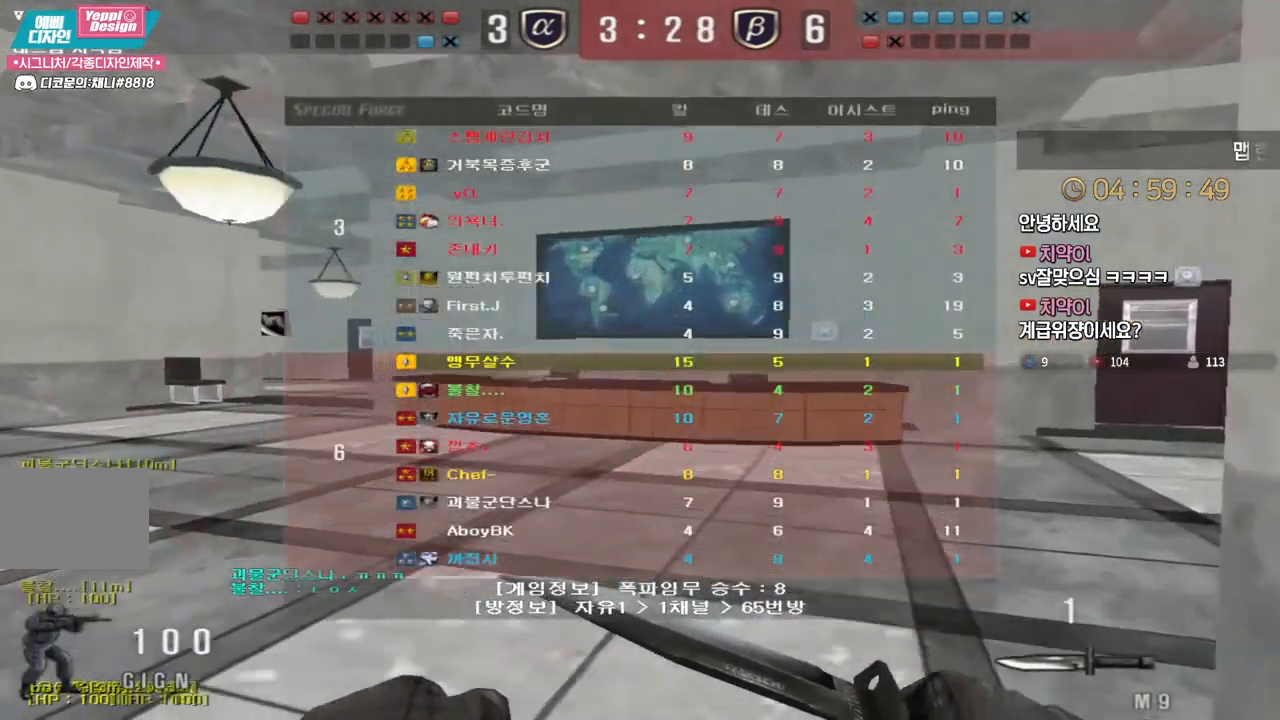
{"keys": ["d", "tab", "w"], "events": []}
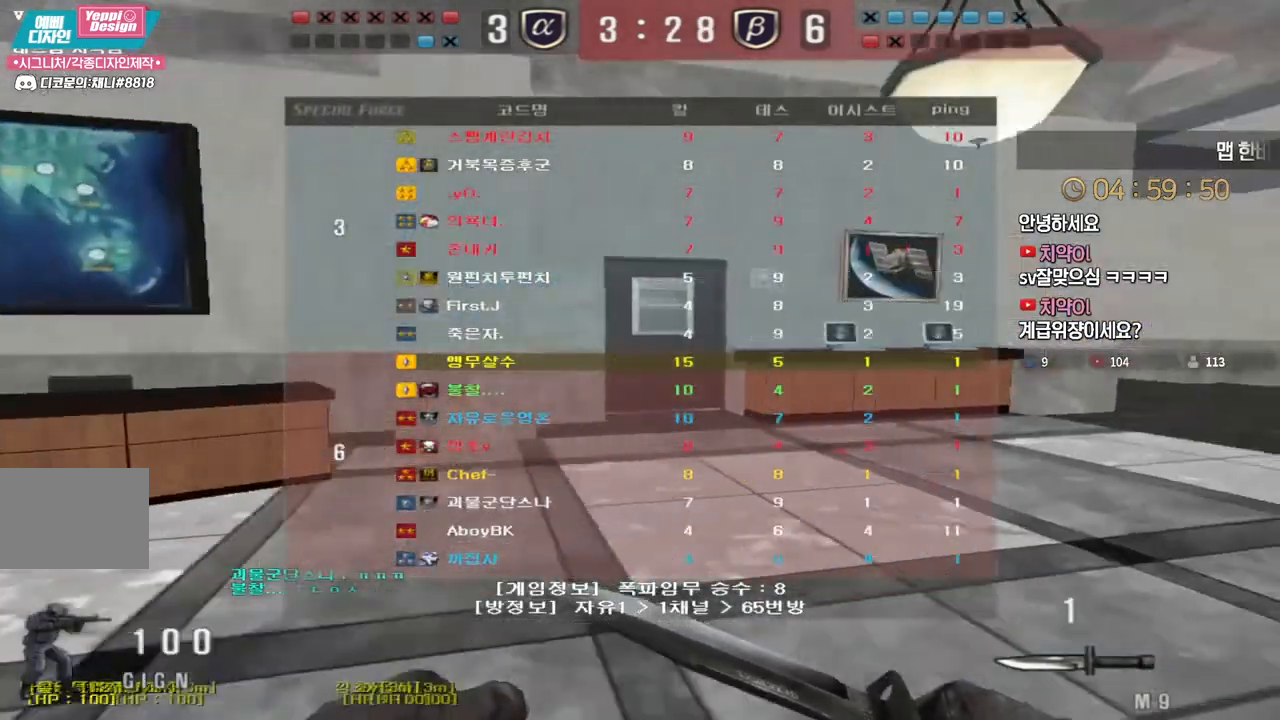
{"keys": ["d", "tab", "w"], "events": []}
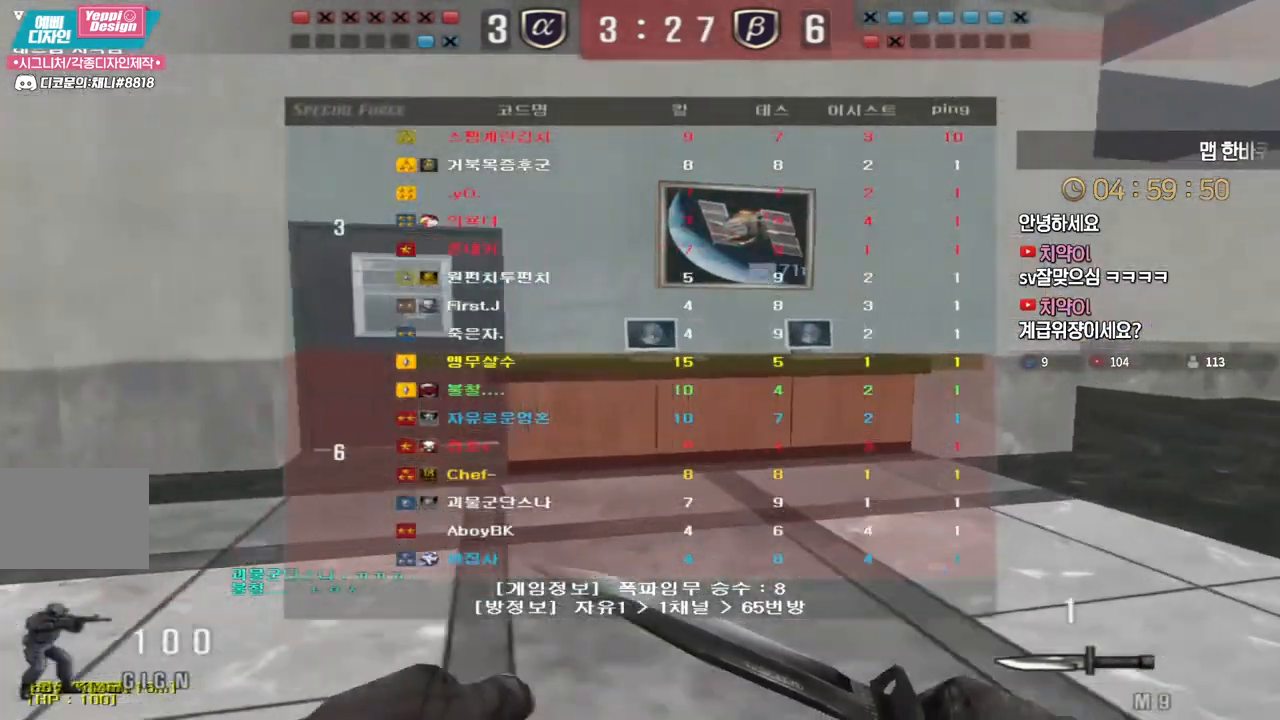
{"keys": ["d", "tab", "w"], "events": []}
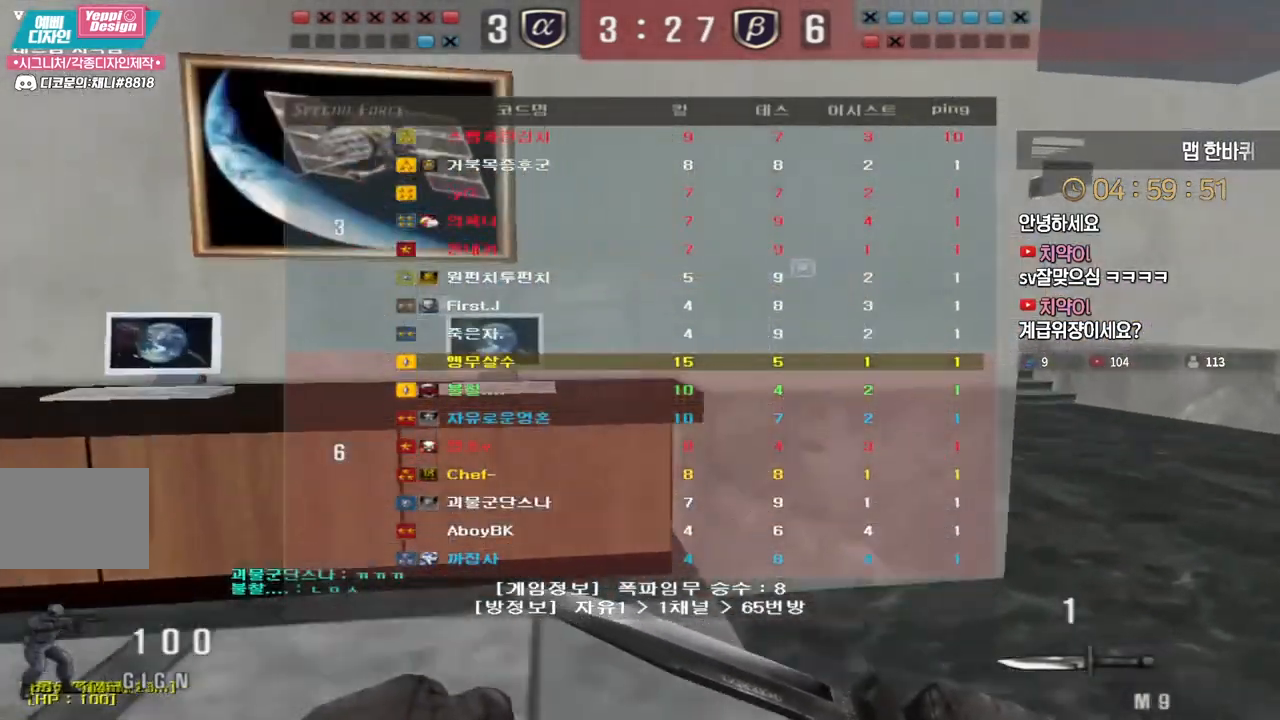
{"keys": ["d", "tab", "w"], "events": []}
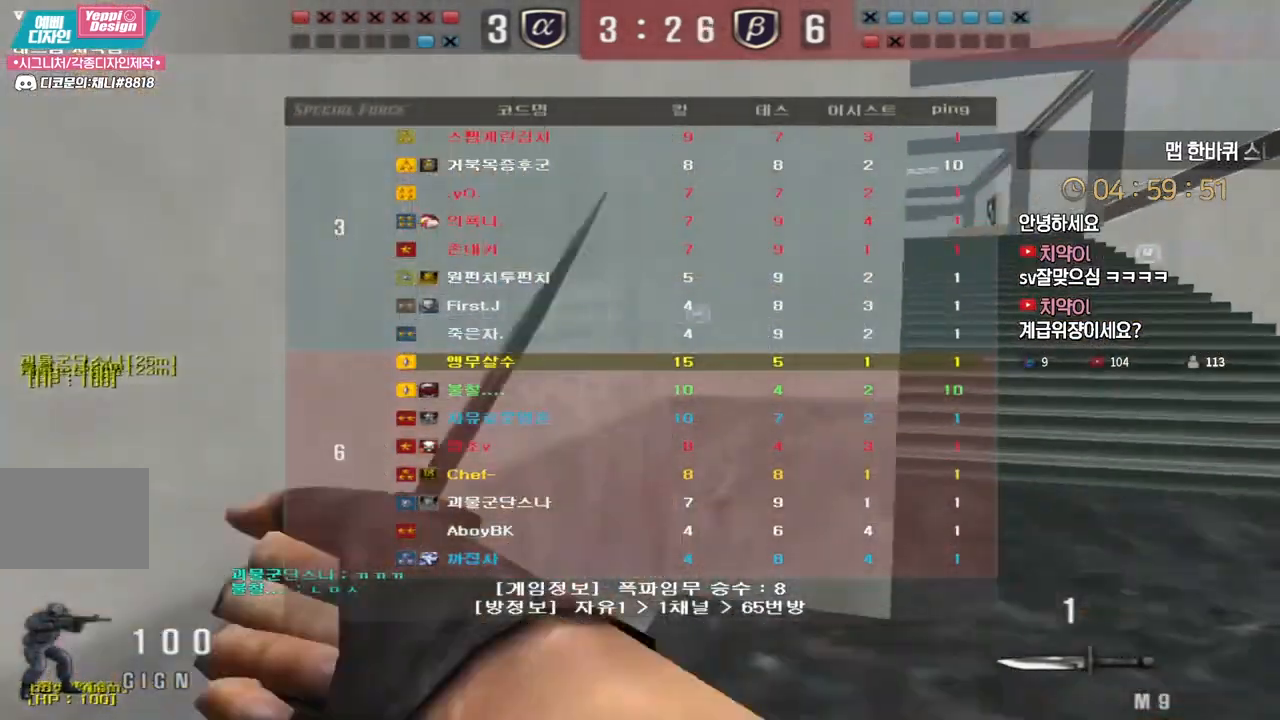
{"keys": ["d", "tab", "w"], "events": []}
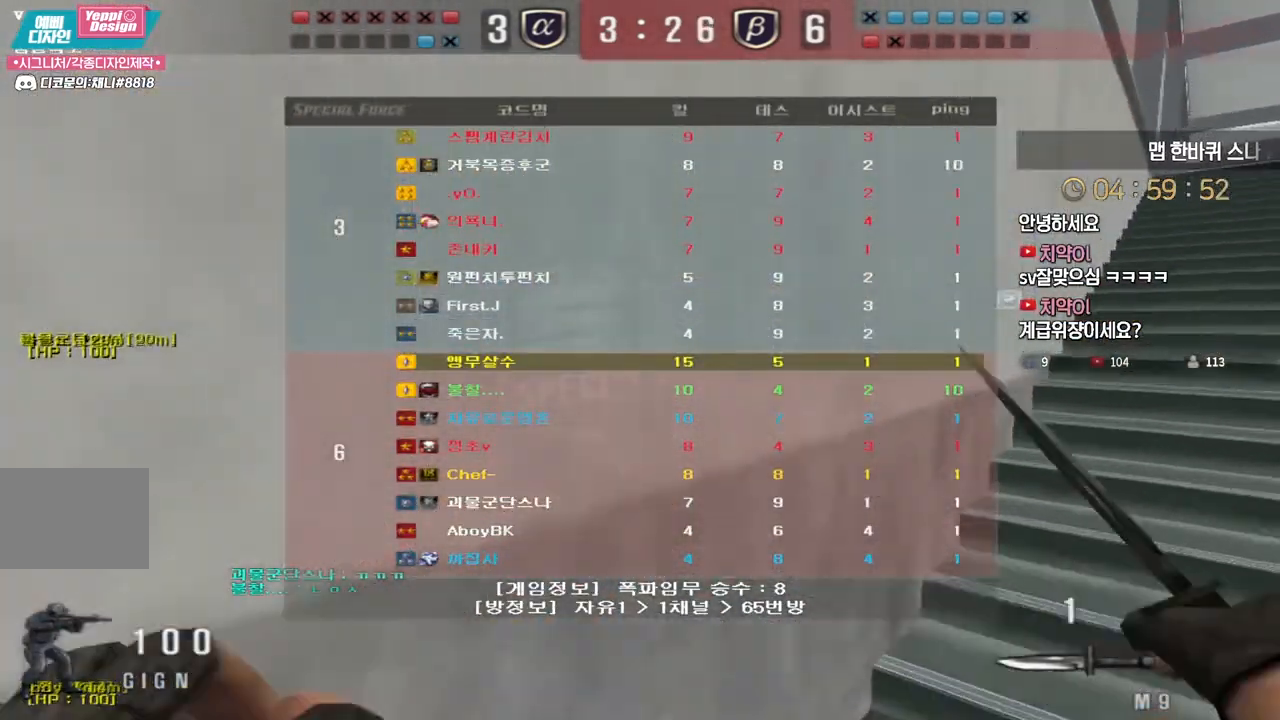
{"keys": ["d", "tab", "w"], "events": []}
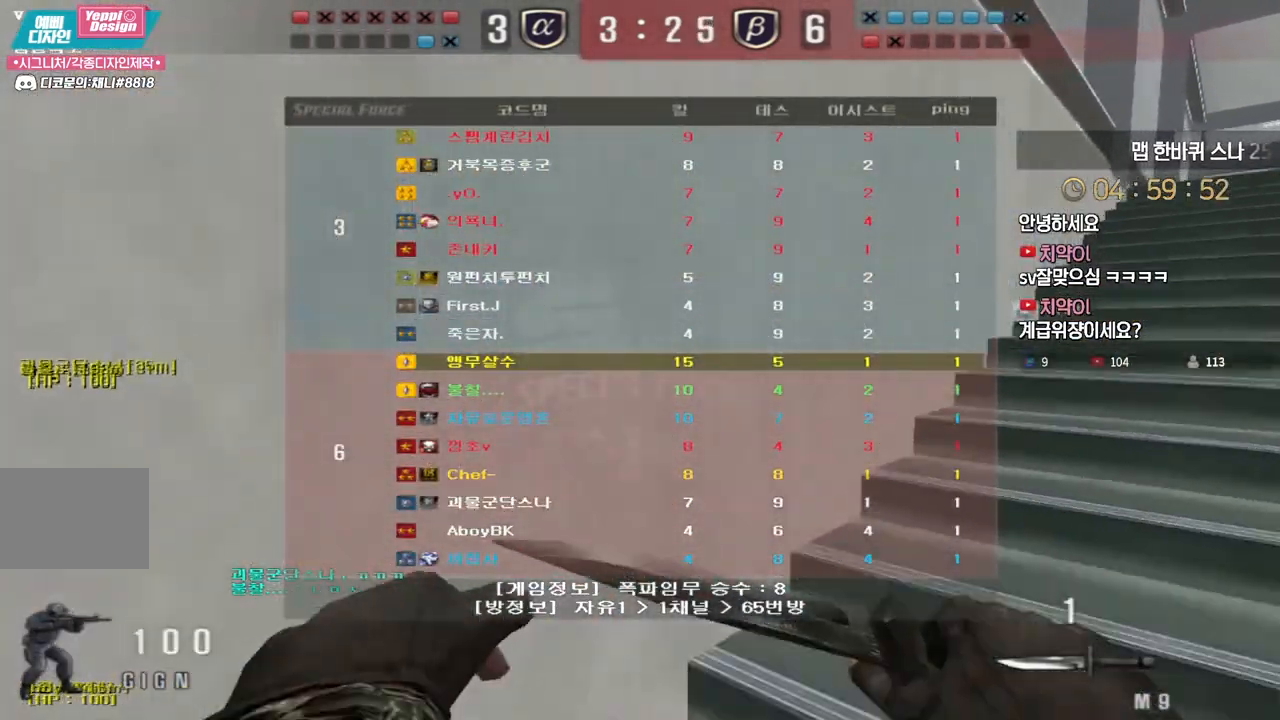
{"keys": ["d", "tab", "w"], "events": []}
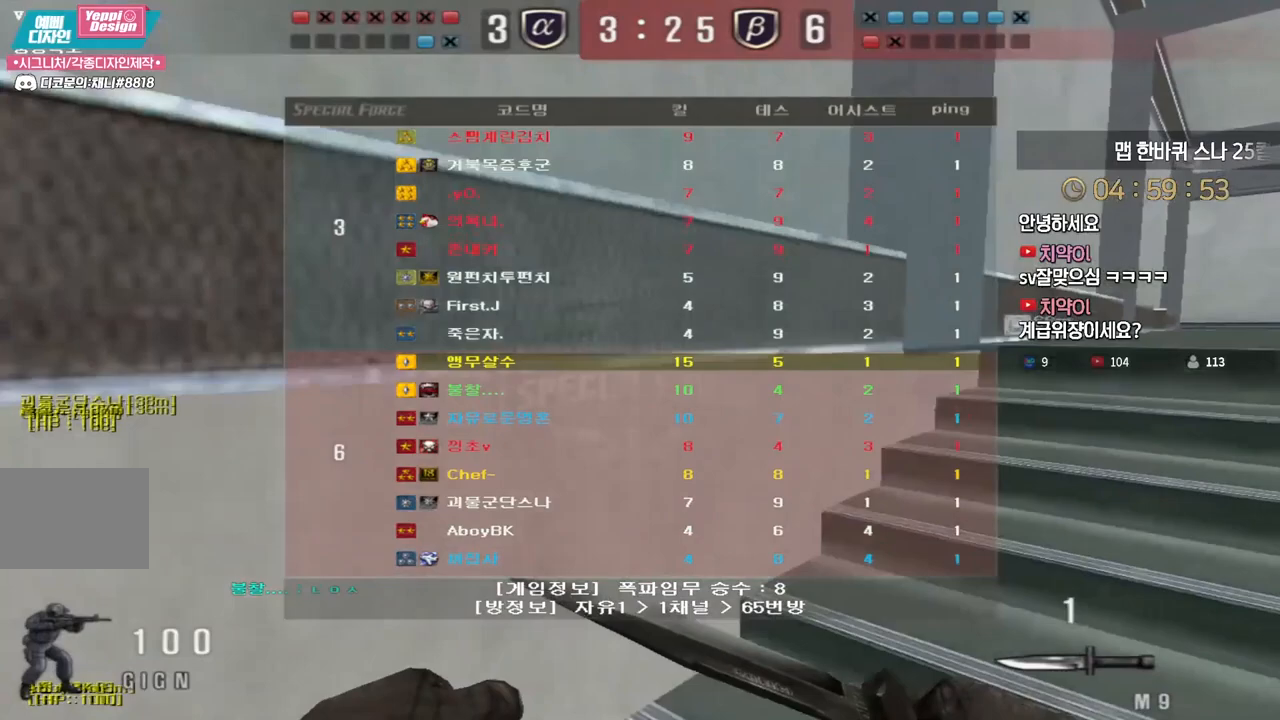
{"keys": ["d", "tab", "w"], "events": []}
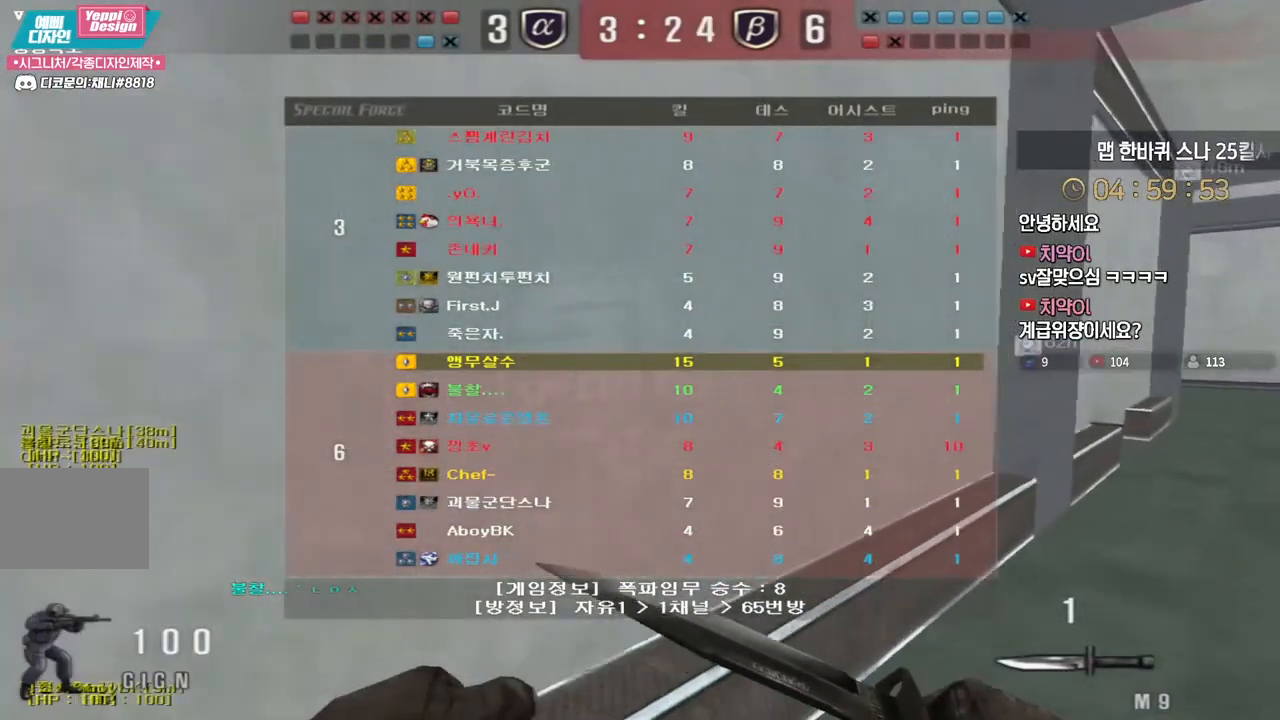
{"keys": ["d", "tab", "w"], "events": []}
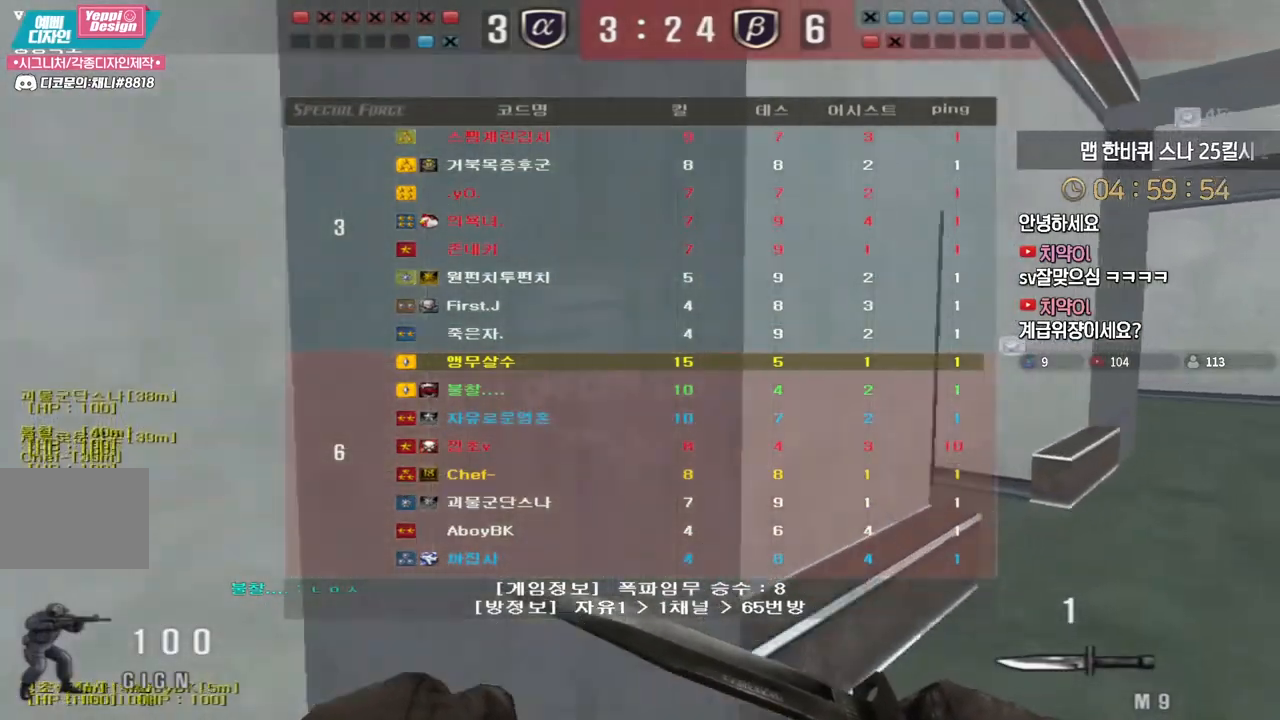
{"keys": ["d", "tab", "w"], "events": []}
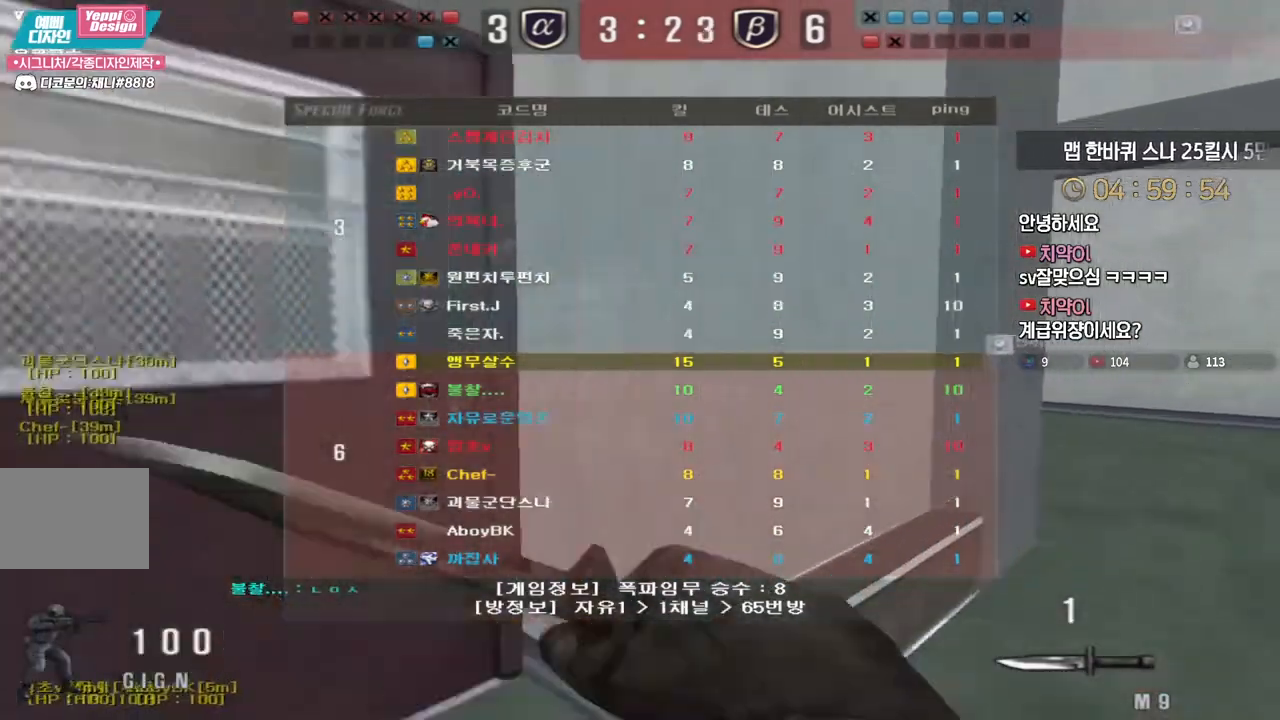
{"keys": ["w"], "events": [[317, "tab", "up"], [333, "space", "down"], [417, "space", "up"], [483, "d", "up"]]}
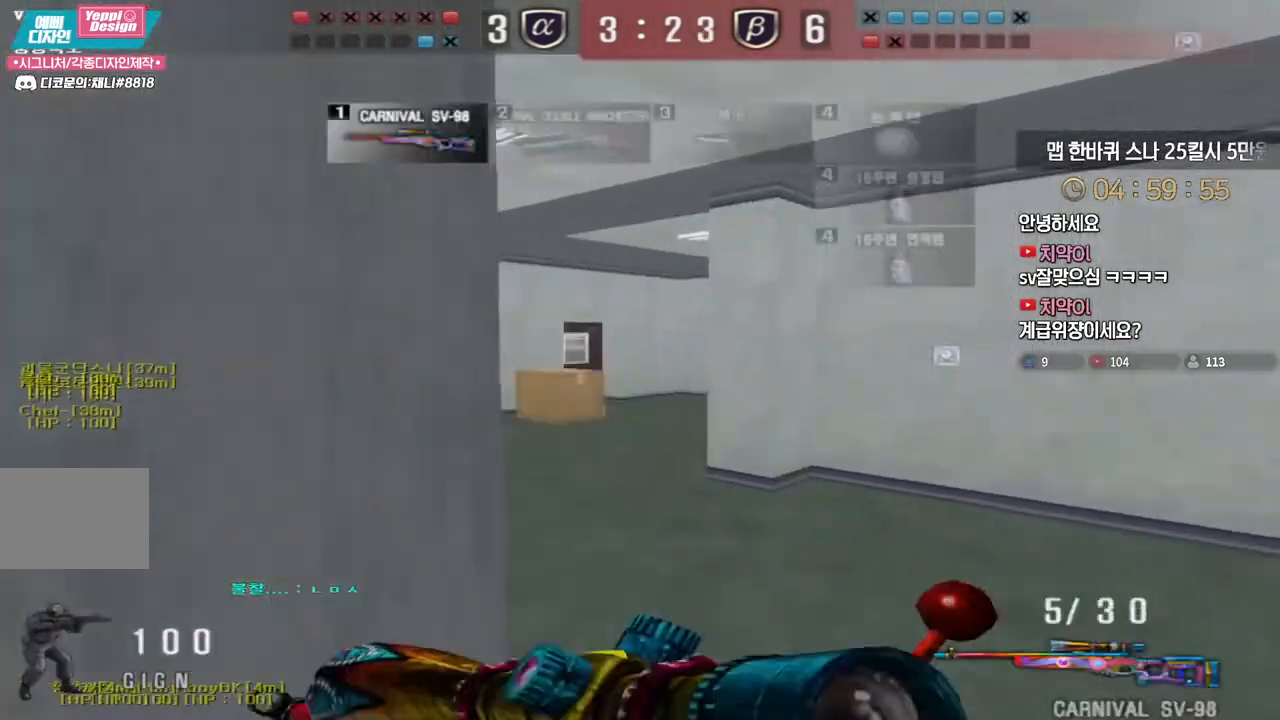
{"keys": ["a", "ctrl", "w"], "events": [[50, "a", "down"], [500, "ctrl", "down"]]}
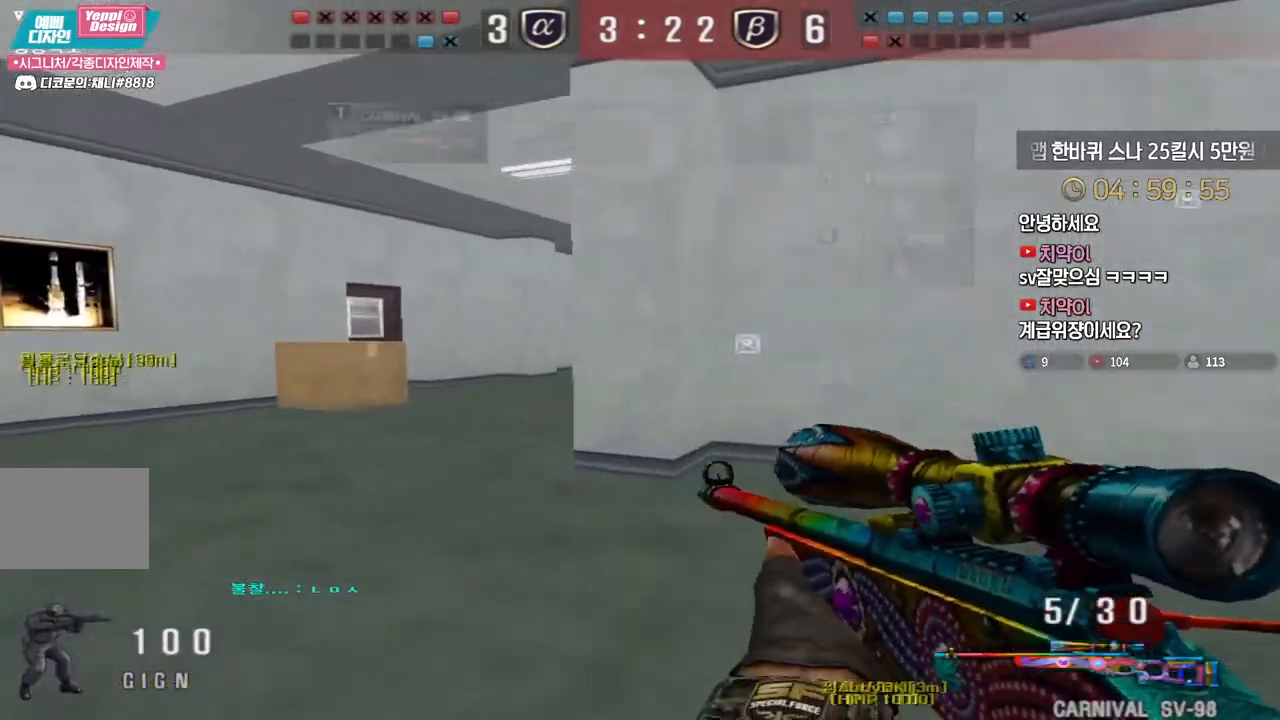
{"keys": ["a", "s"], "events": [[17, "a", "up"], [17, "space", "down"], [17, "w", "up"], [33, "ctrl", "up"], [67, "space", "up"], [100, "a", "down"], [100, "w", "down"], [183, "w", "up"], [283, "s", "down"]]}
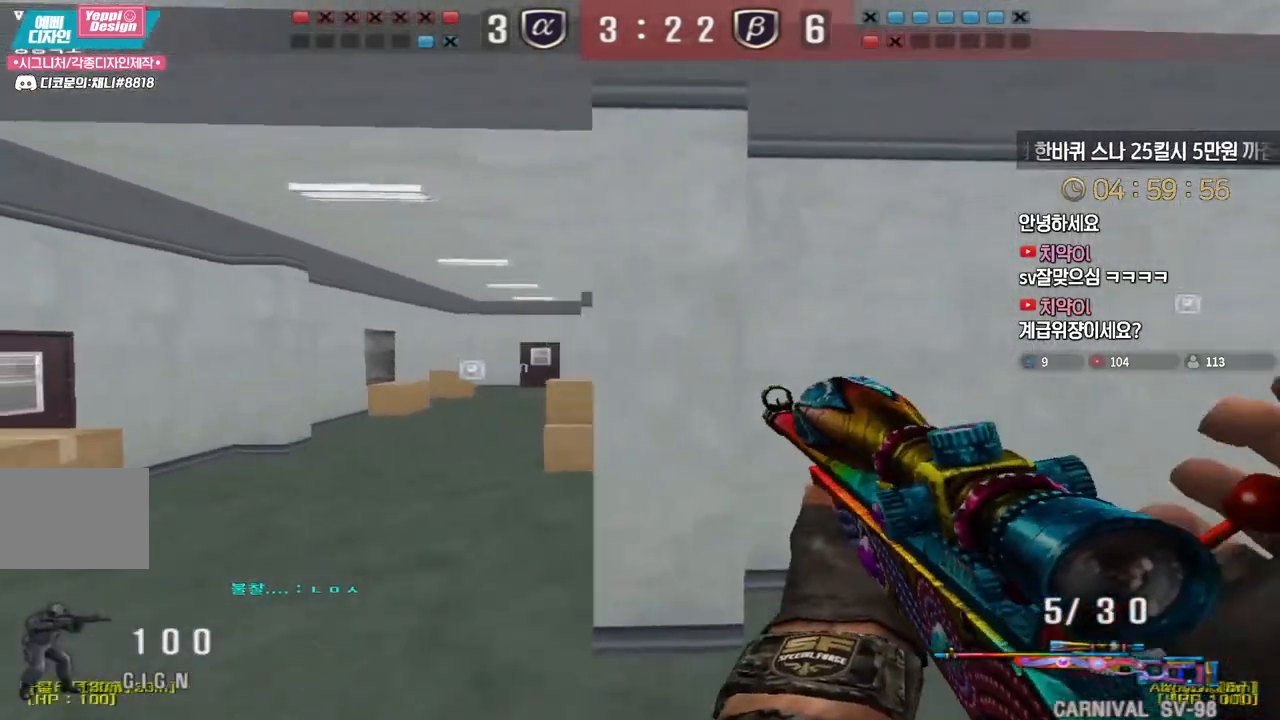
{"keys": ["shift"], "events": [[233, "shift", "down"], [267, "s", "up"], [283, "a", "up"]]}
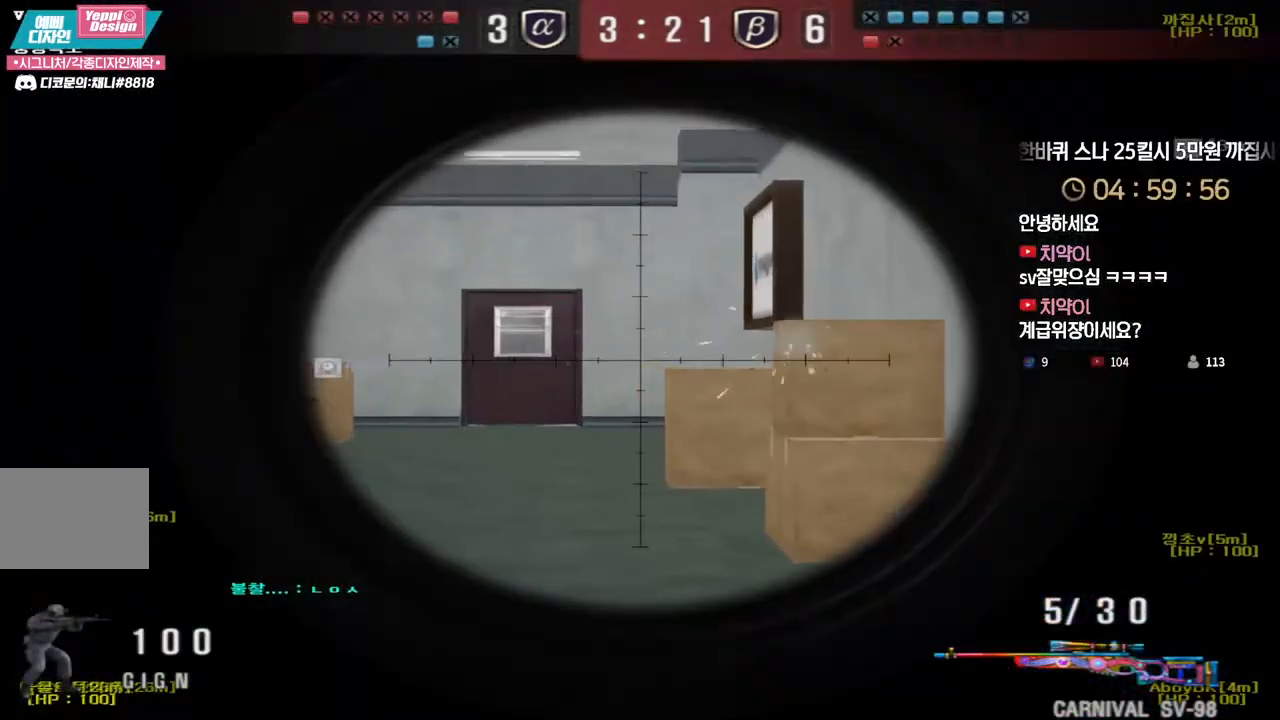
{"keys": ["shift"], "events": []}